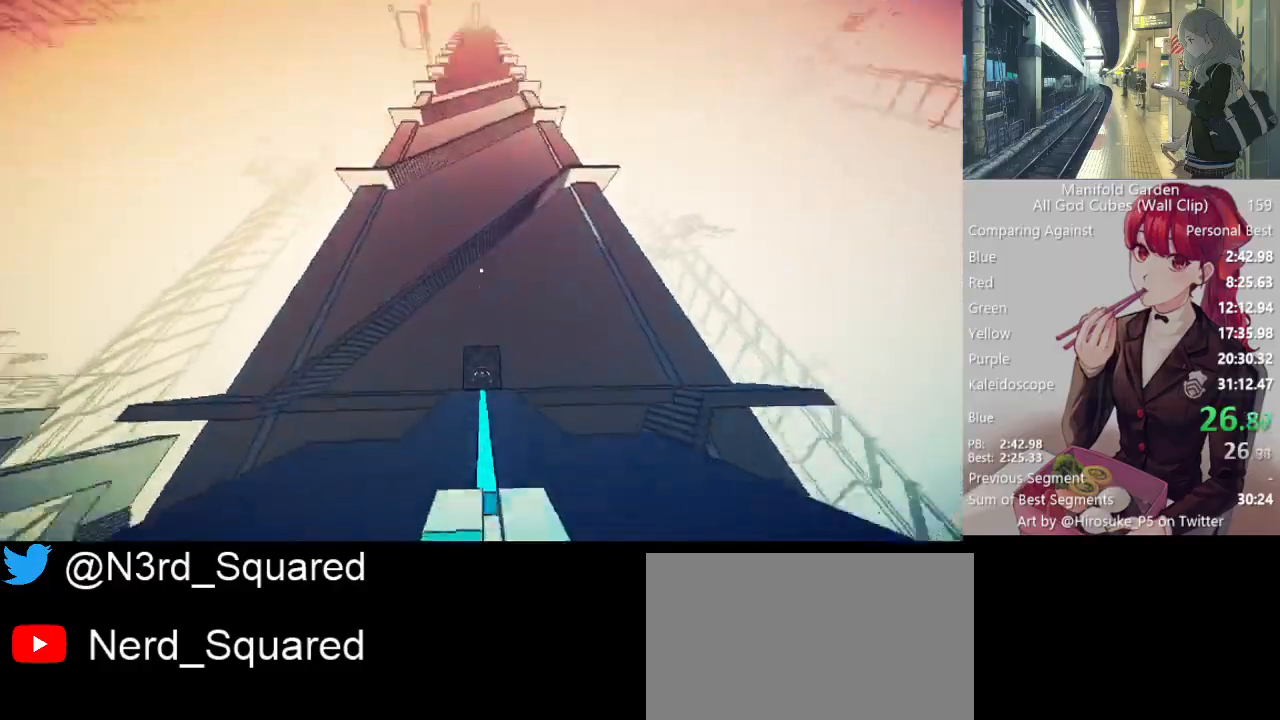
Gameplay with keyboard and mouse; each line is a JSON object with the keys and mouse buttons held at the frame after it. "events" lists presses ("down") and releases ("up") of "1", "2", "3", "4", "5", "a", "alt", "c", "caps_lock", "ctrl", "d", "e", "f", "g", "q", "r", "s", "shift", "space", "t", "tab", "v", "w", "x", "z", "mouse_left", "mouse_wheel" and "mouse_right" between this image and that frame as [ms after this image, input, new state], when the widget could be followed in between. "mouse_left", "mouse_wheel", "mouse_right" = the "left", "wheel", "right" buttons of the "mouse" list. No other keys are recorded. "wheel" means that the mouse wheel is clicked or scrolled. Not read: mouse_move.
{"keys": ["s", "shift"], "mouse": [], "events": [[467, "s", "down"]]}
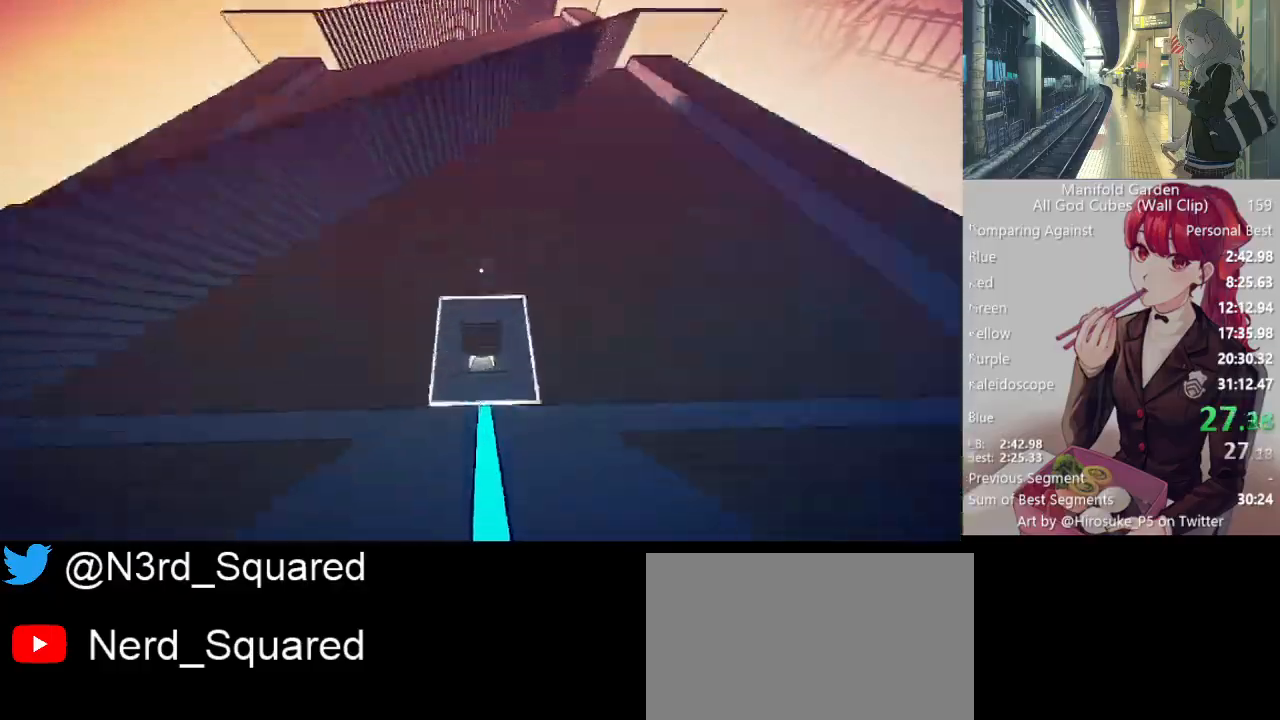
{"keys": ["shift"], "mouse": [], "events": [[67, "d", "down"], [167, "d", "up"], [167, "s", "up"], [250, "d", "down"], [300, "s", "down"], [400, "d", "up"], [400, "s", "up"]]}
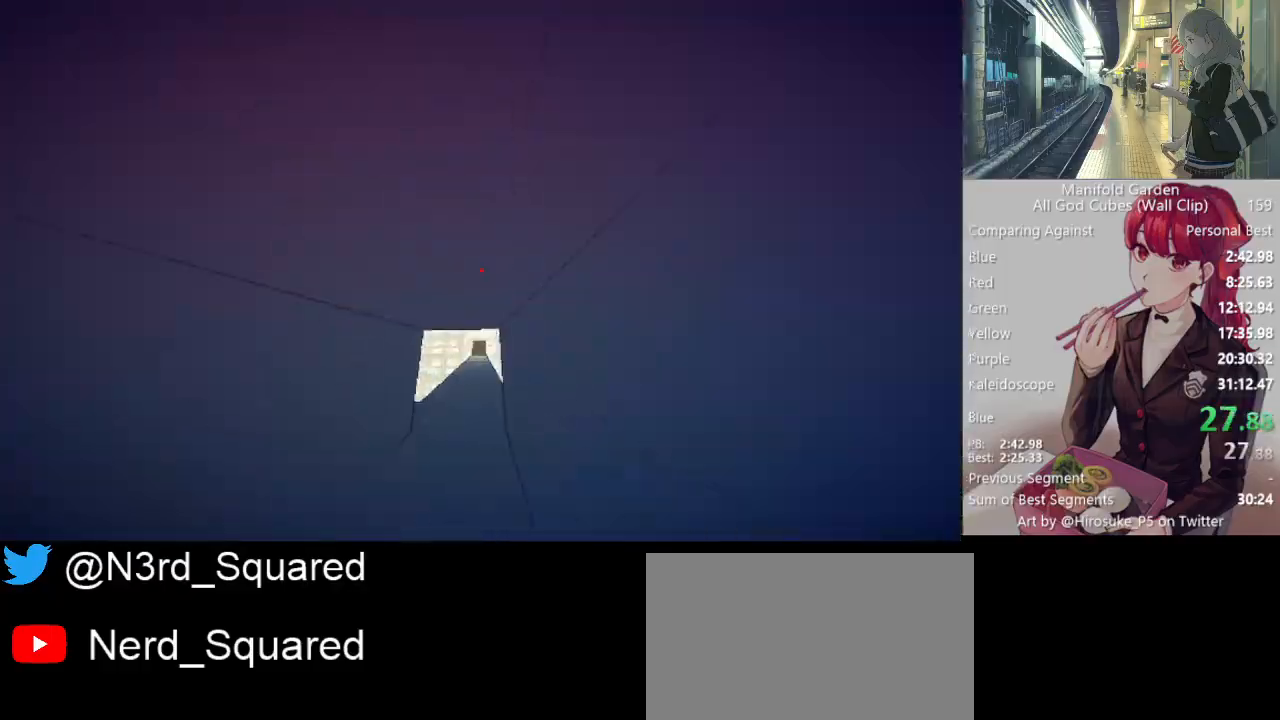
{"keys": ["shift", "w"], "mouse": [], "events": [[183, "w", "down"]]}
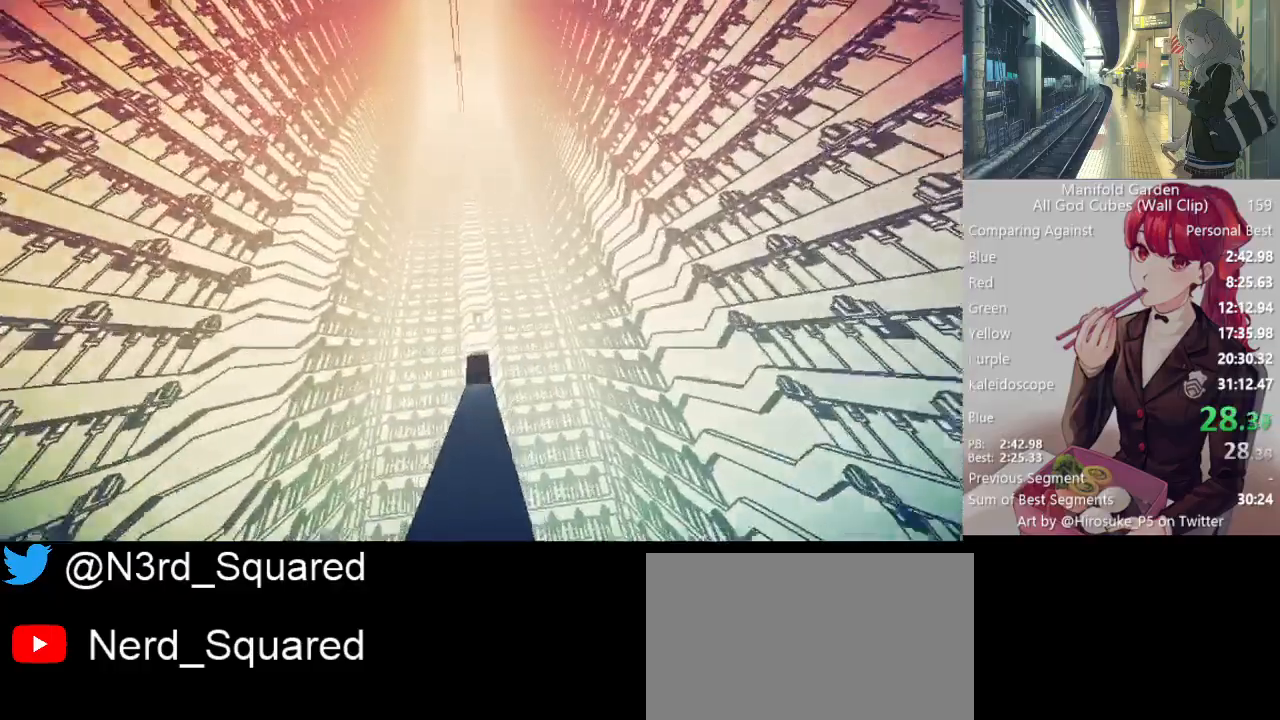
{"keys": ["shift", "w"], "mouse": [], "events": []}
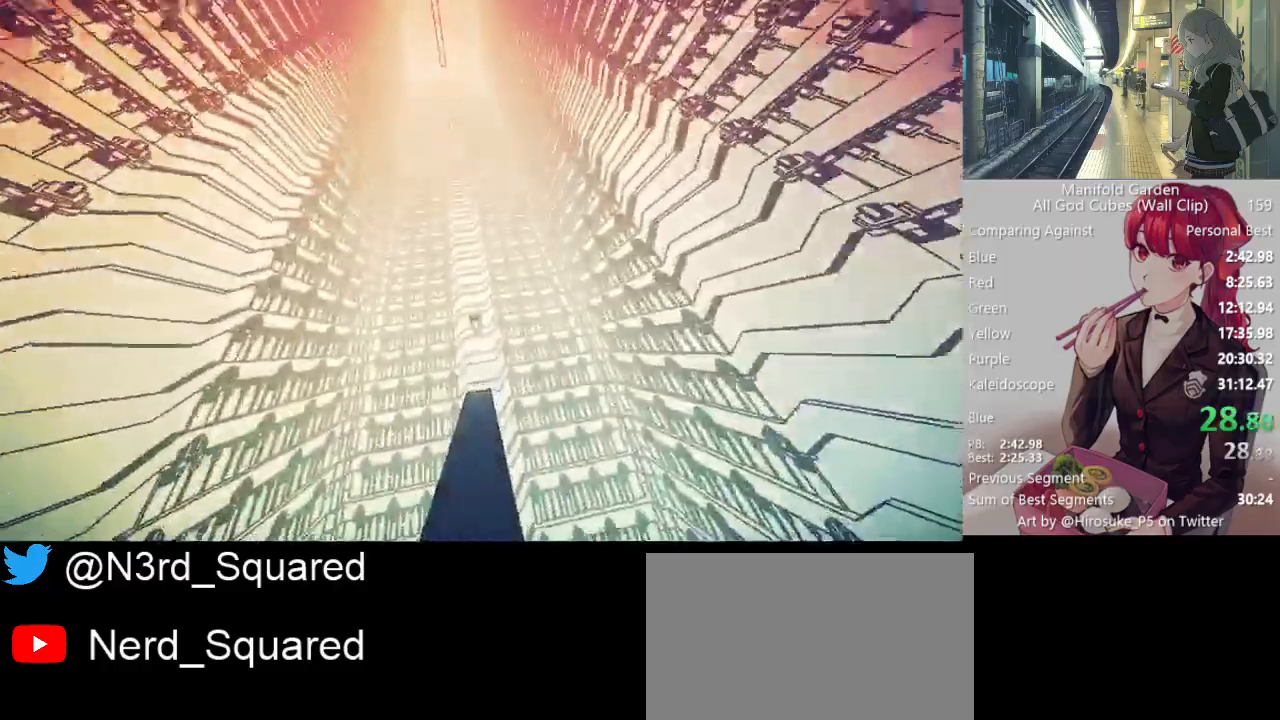
{"keys": ["shift", "w"], "mouse": [], "events": []}
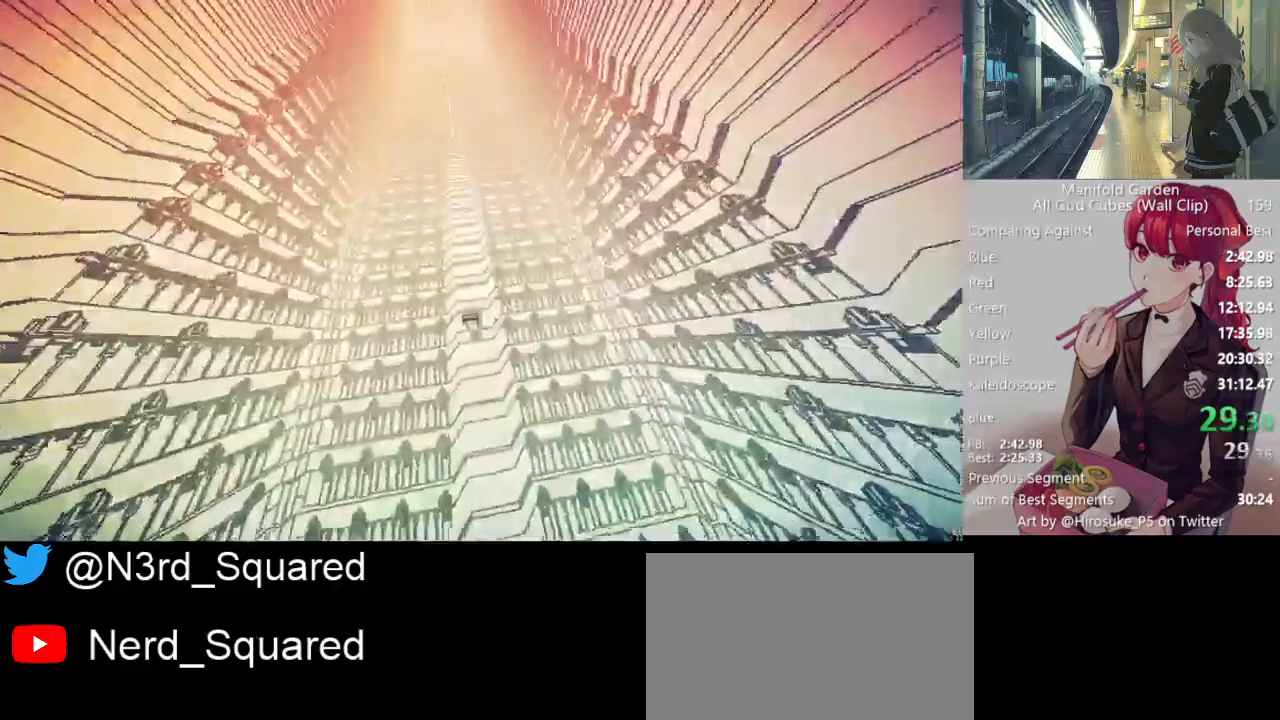
{"keys": ["shift", "w"], "mouse": [], "events": []}
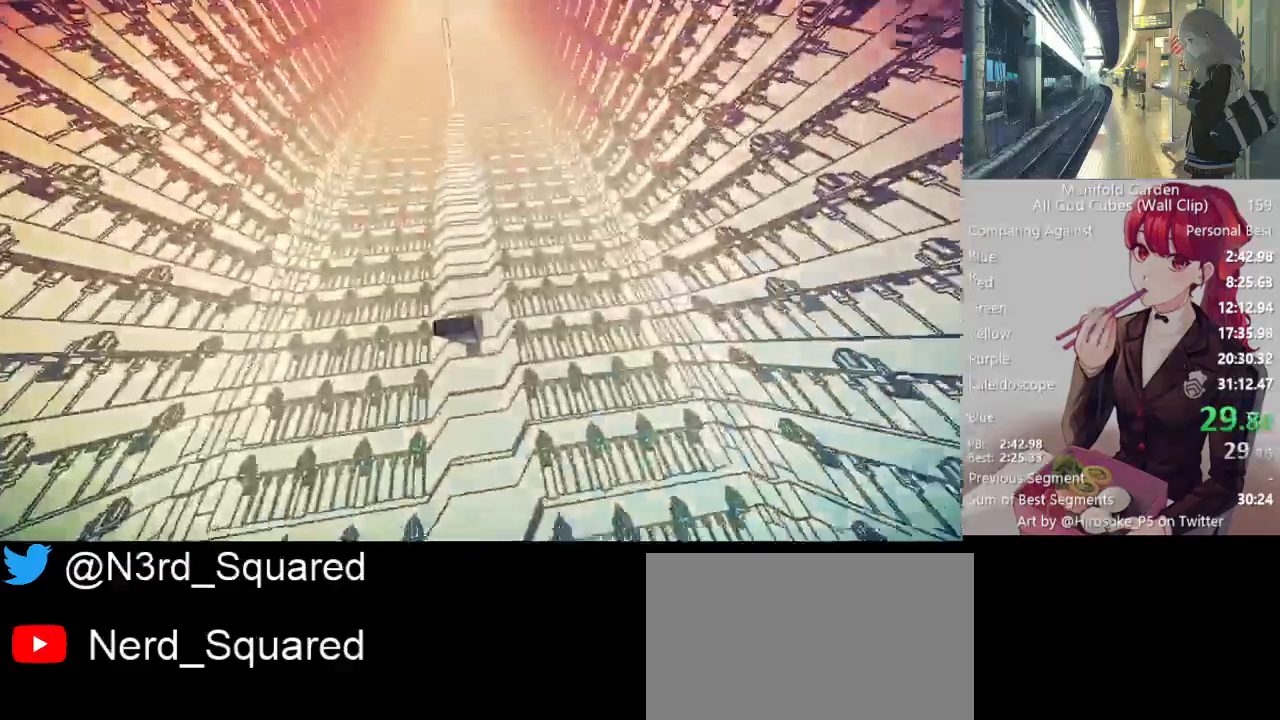
{"keys": ["shift"], "mouse": [], "events": [[283, "d", "down"], [467, "d", "up"], [467, "w", "up"]]}
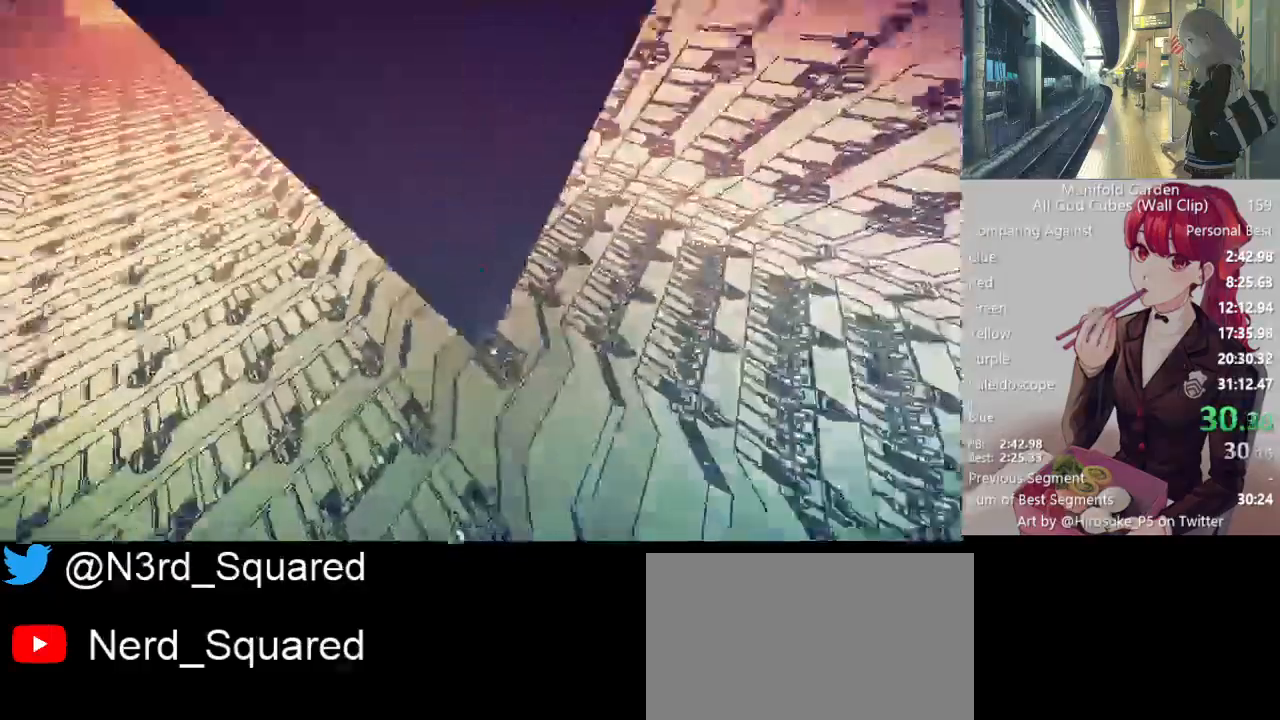
{"keys": ["shift"], "mouse": [], "events": []}
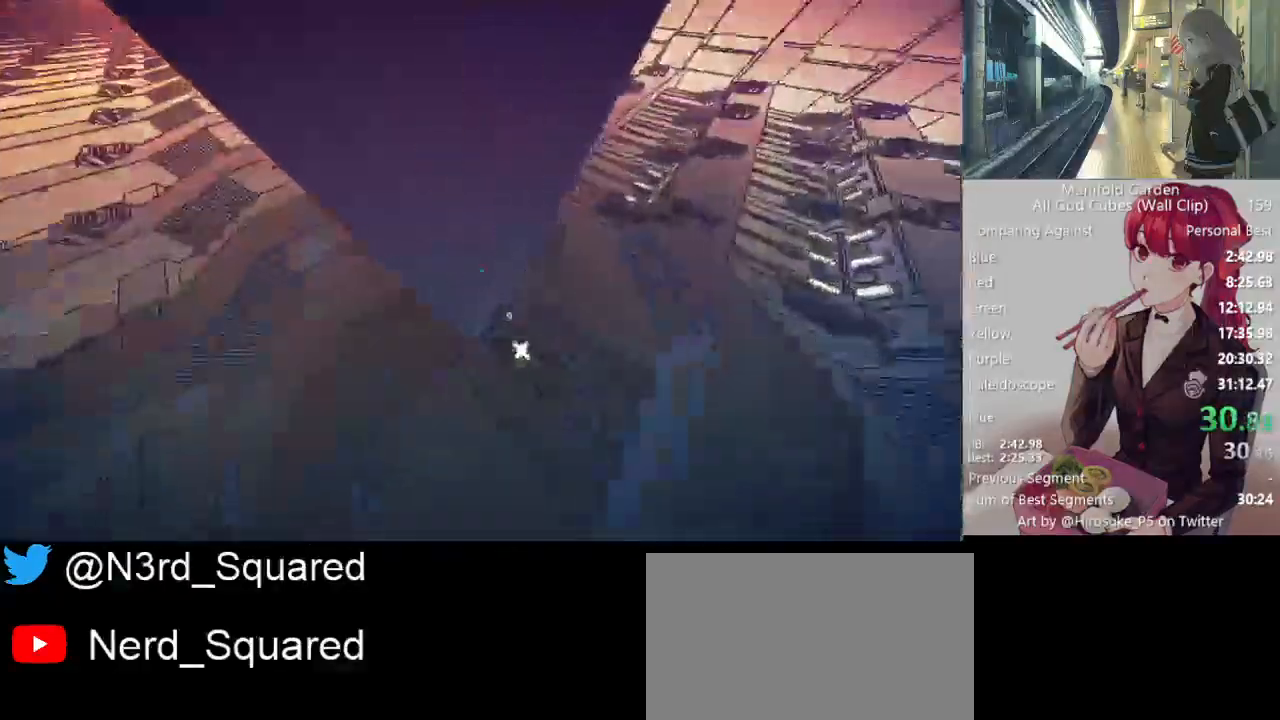
{"keys": ["shift"], "mouse": [], "events": [[183, "mouse_right", "down"], [217, "mouse_right", "up"]]}
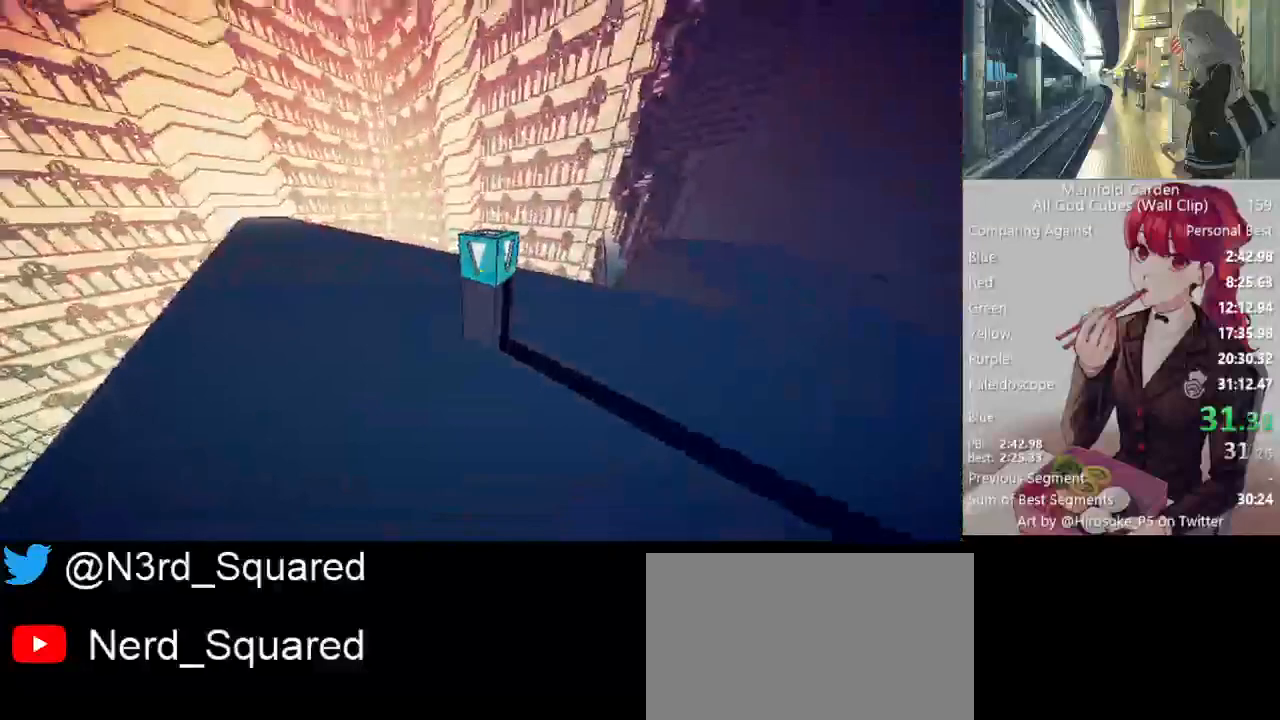
{"keys": ["shift", "w"], "mouse": [], "events": [[50, "mouse_left", "down"], [150, "mouse_left", "up"], [183, "w", "down"]]}
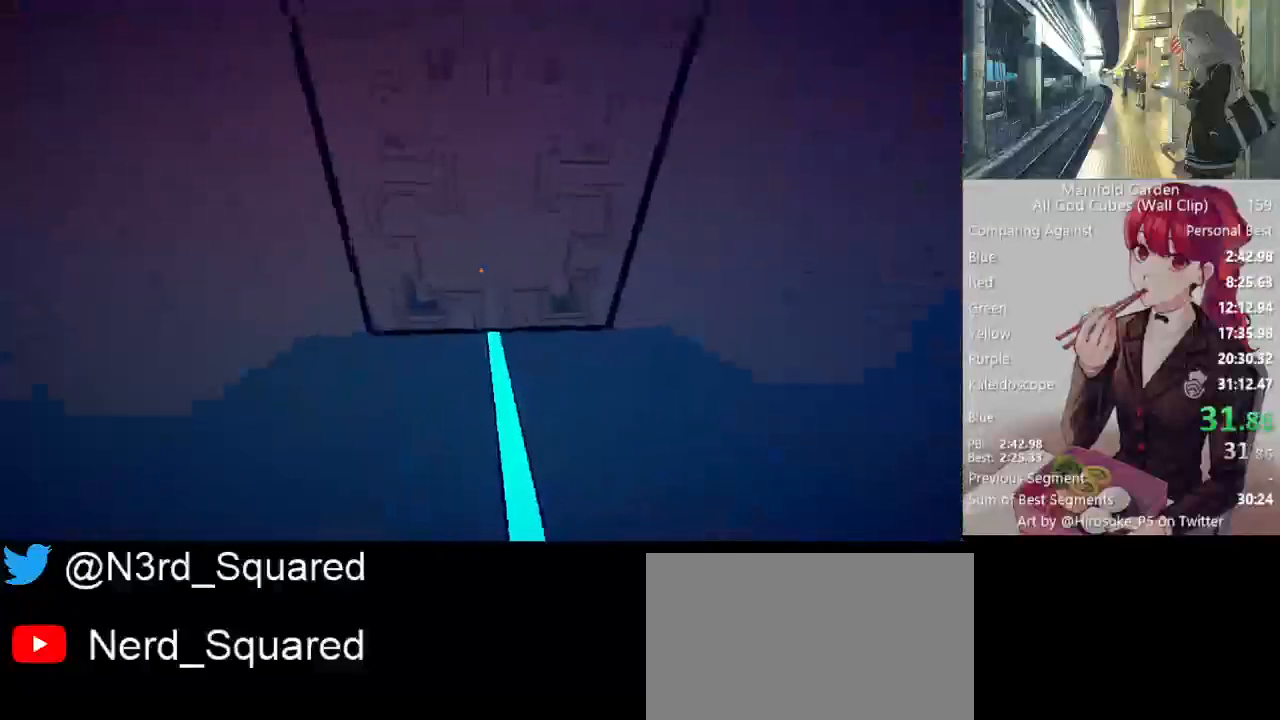
{"keys": ["shift"], "mouse": [], "events": [[17, "mouse_right", "down"], [167, "mouse_right", "up"], [250, "w", "up"]]}
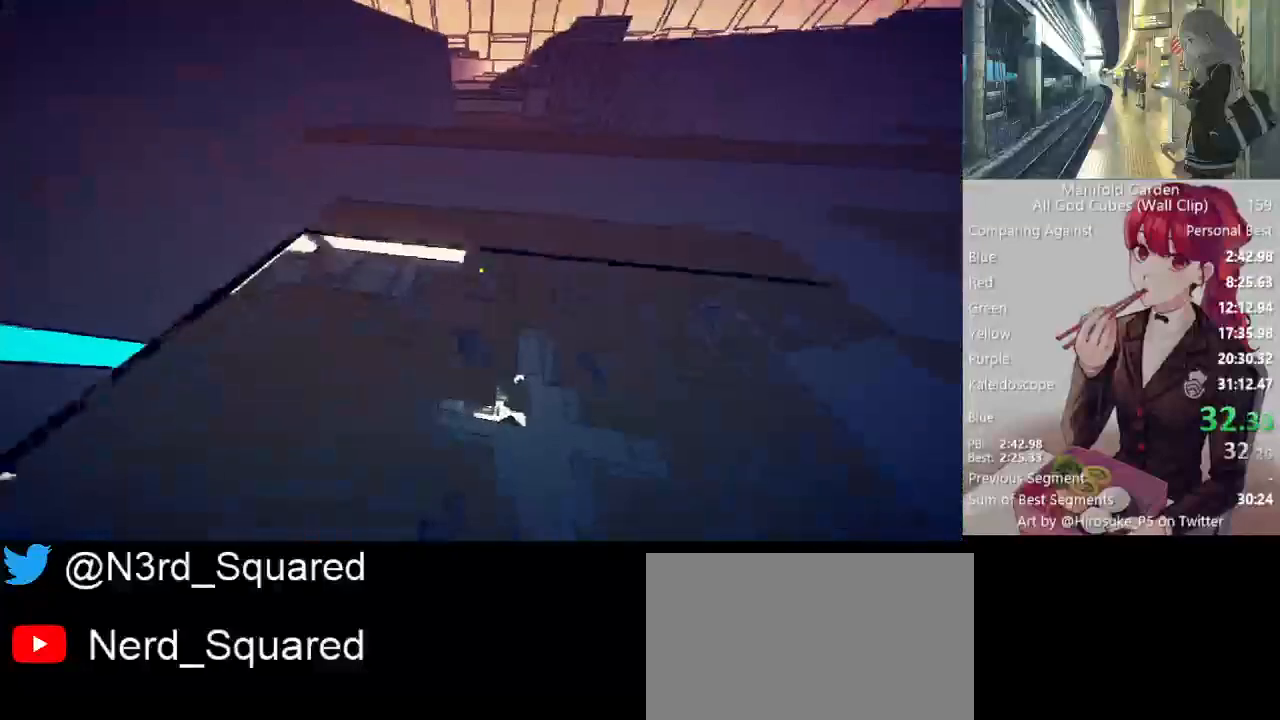
{"keys": ["shift"], "mouse": [], "events": []}
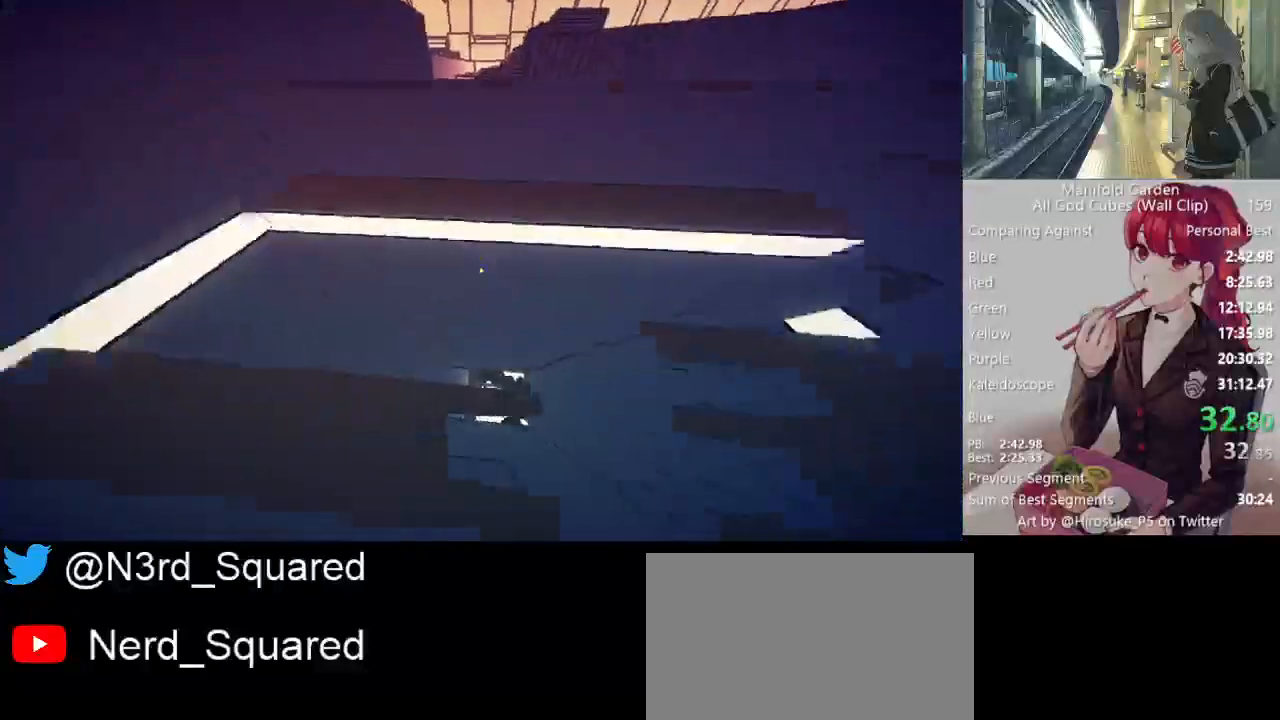
{"keys": ["shift"], "mouse": [], "events": [[50, "a", "down"], [50, "w", "down"], [100, "a", "up"], [200, "w", "up"]]}
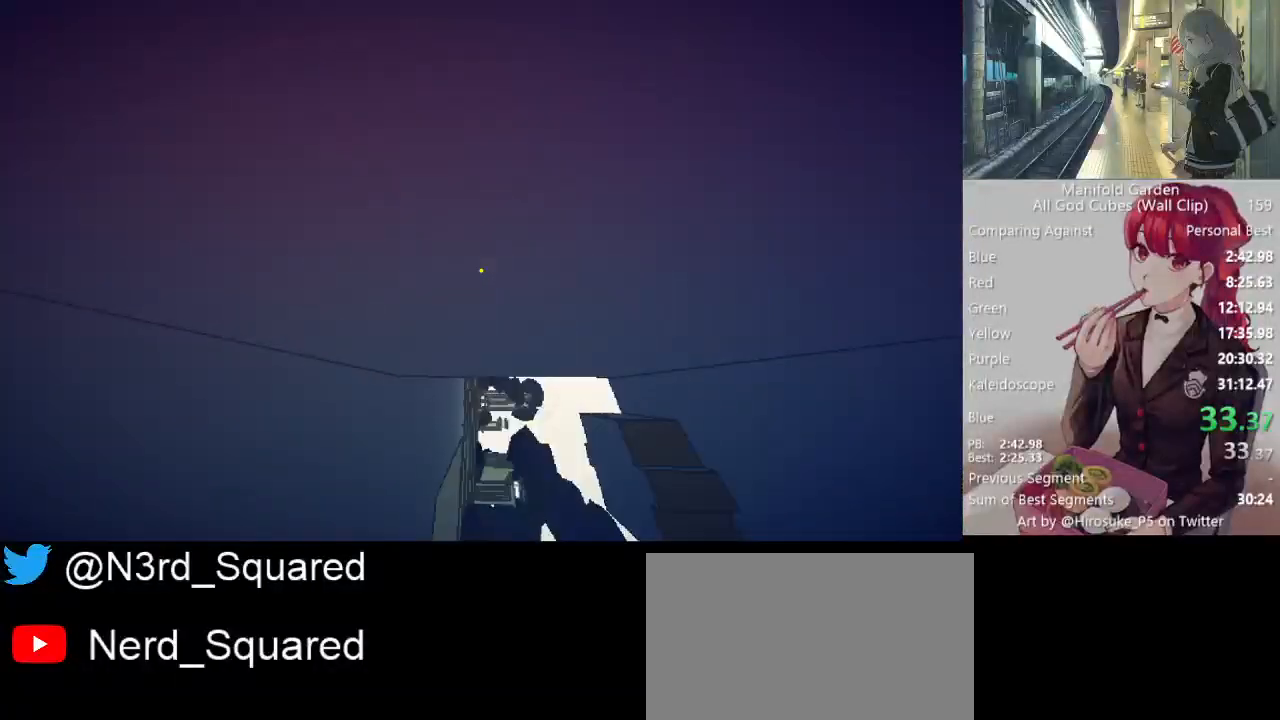
{"keys": ["shift", "w"], "mouse": [], "events": [[67, "mouse_right", "down"], [117, "mouse_right", "up"], [200, "w", "down"]]}
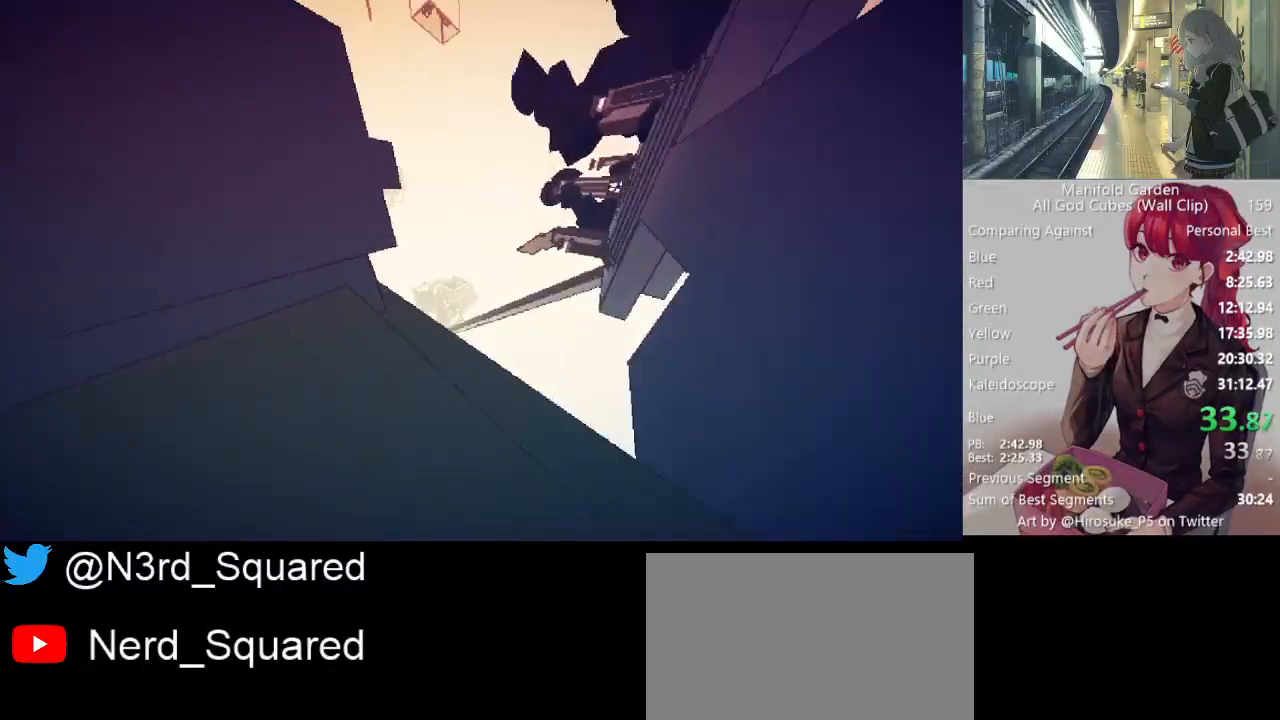
{"keys": ["shift", "w"], "mouse": [], "events": []}
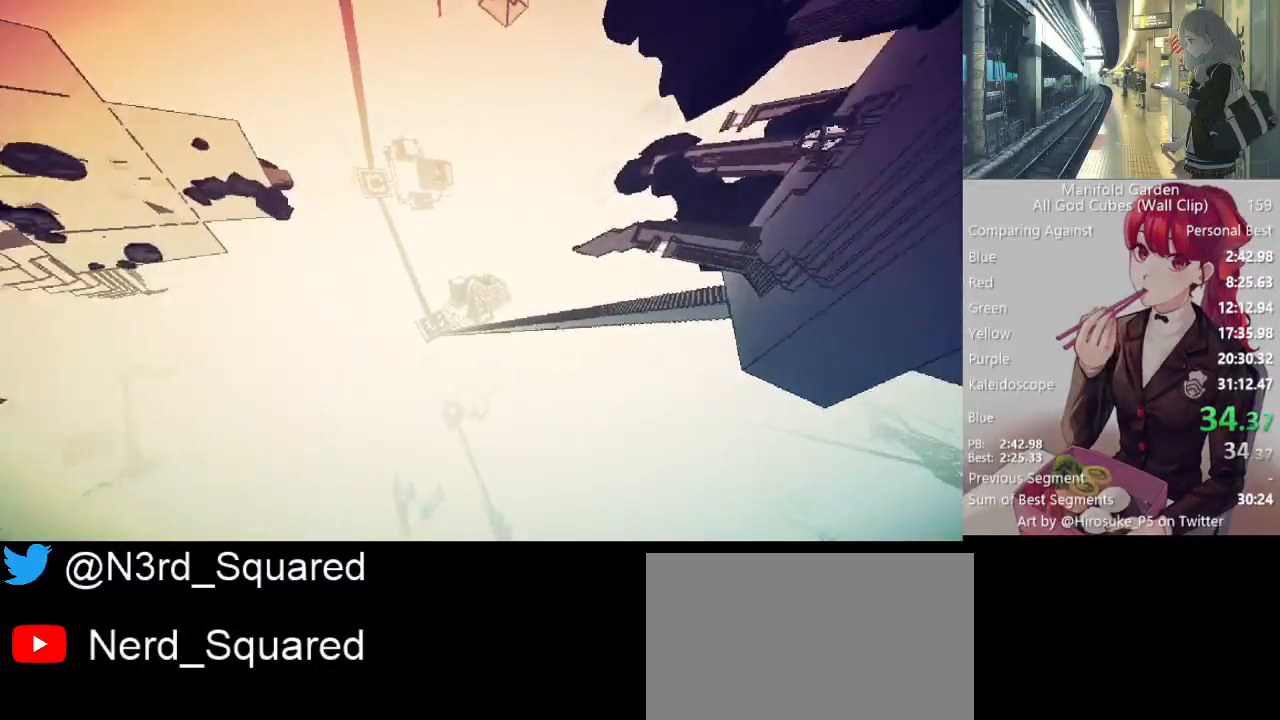
{"keys": ["shift", "w"], "mouse": [], "events": []}
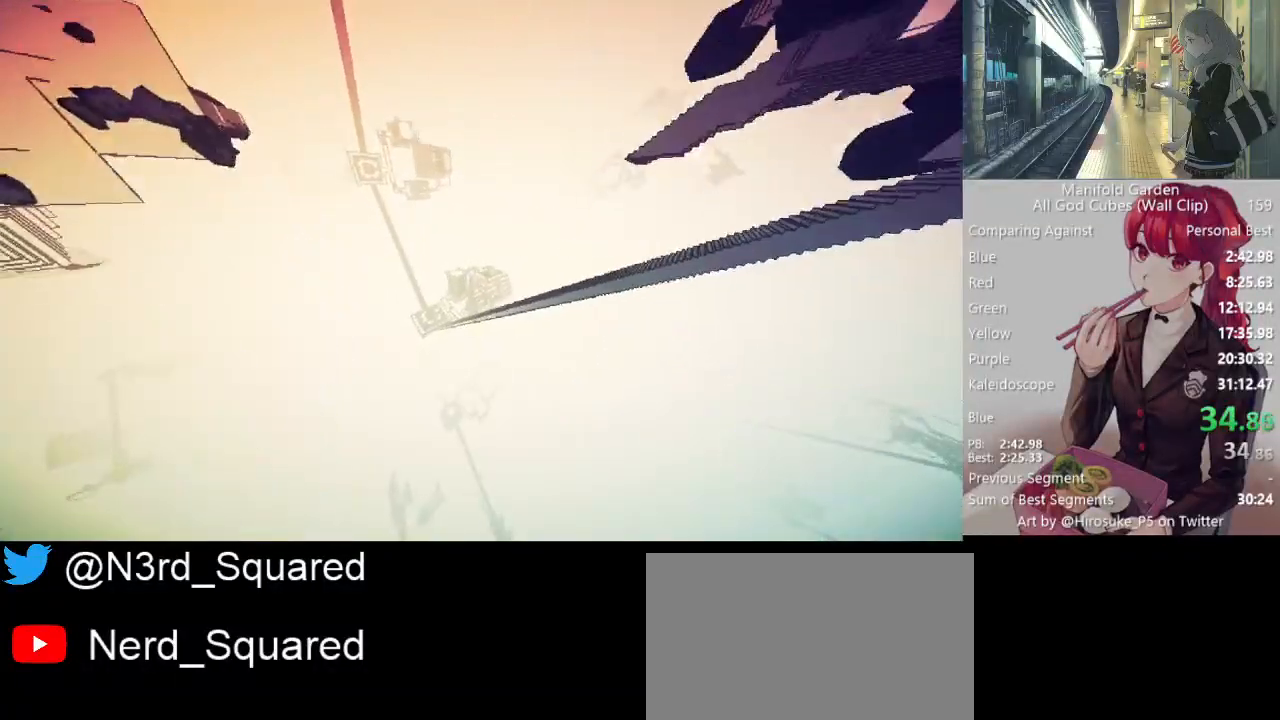
{"keys": ["shift", "w"], "mouse": [], "events": []}
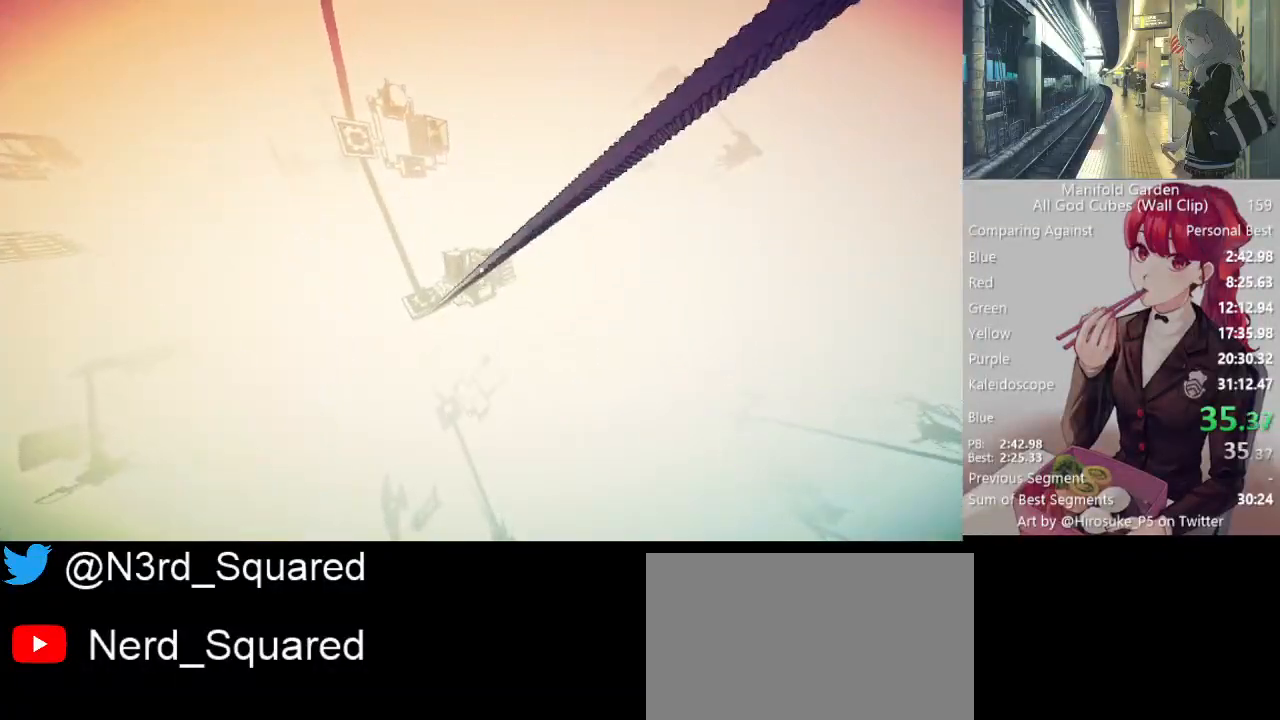
{"keys": ["shift", "w"], "mouse": [], "events": []}
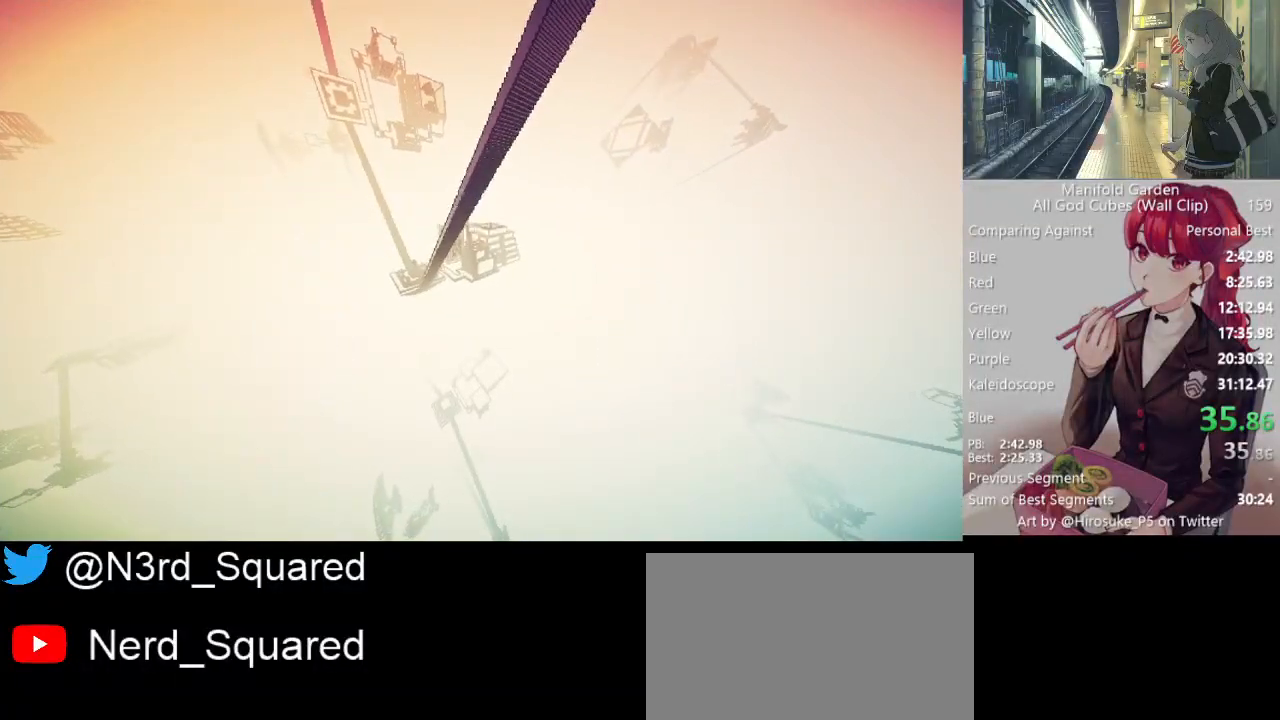
{"keys": ["shift", "w"], "mouse": [], "events": []}
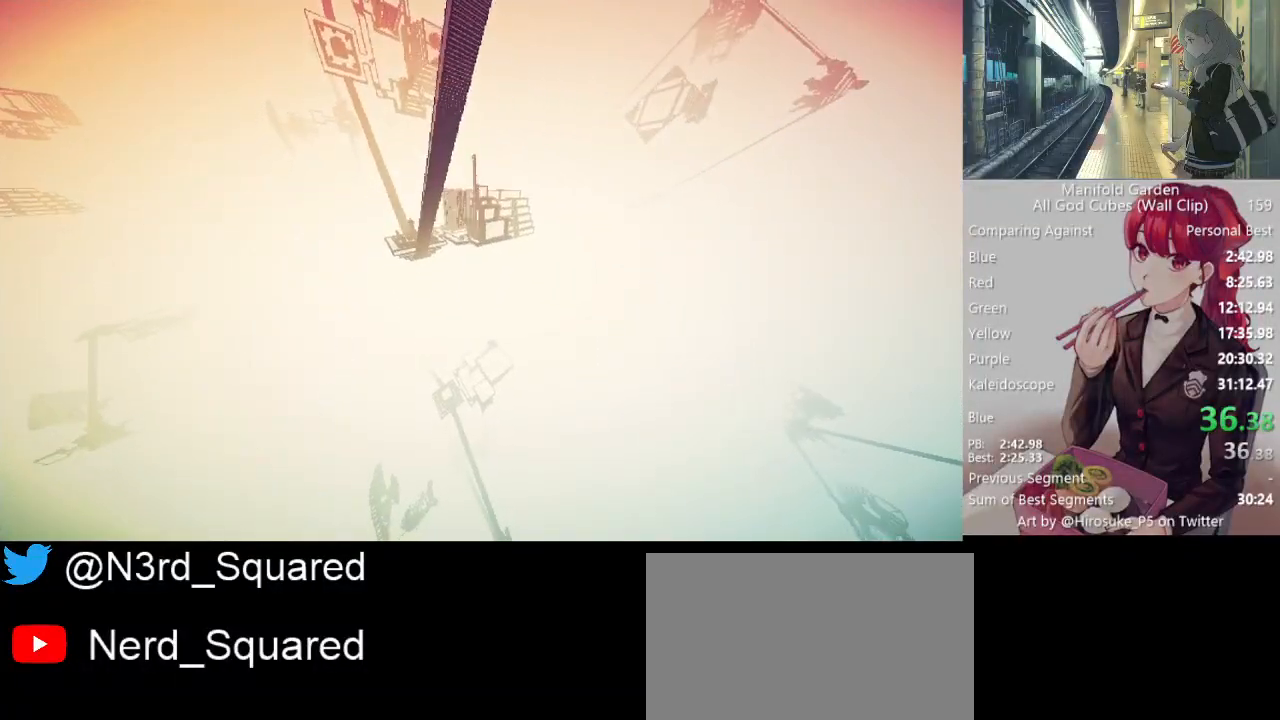
{"keys": ["shift", "w"], "mouse": [], "events": []}
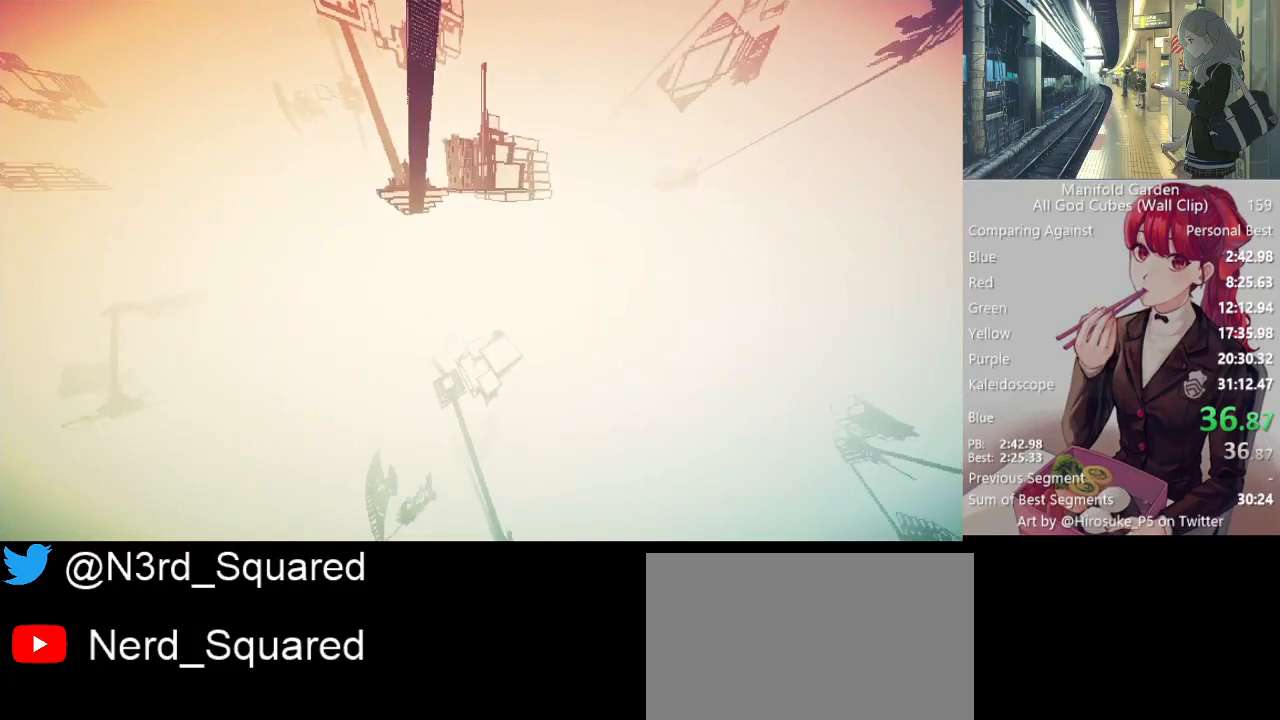
{"keys": ["shift", "w"], "mouse": [], "events": []}
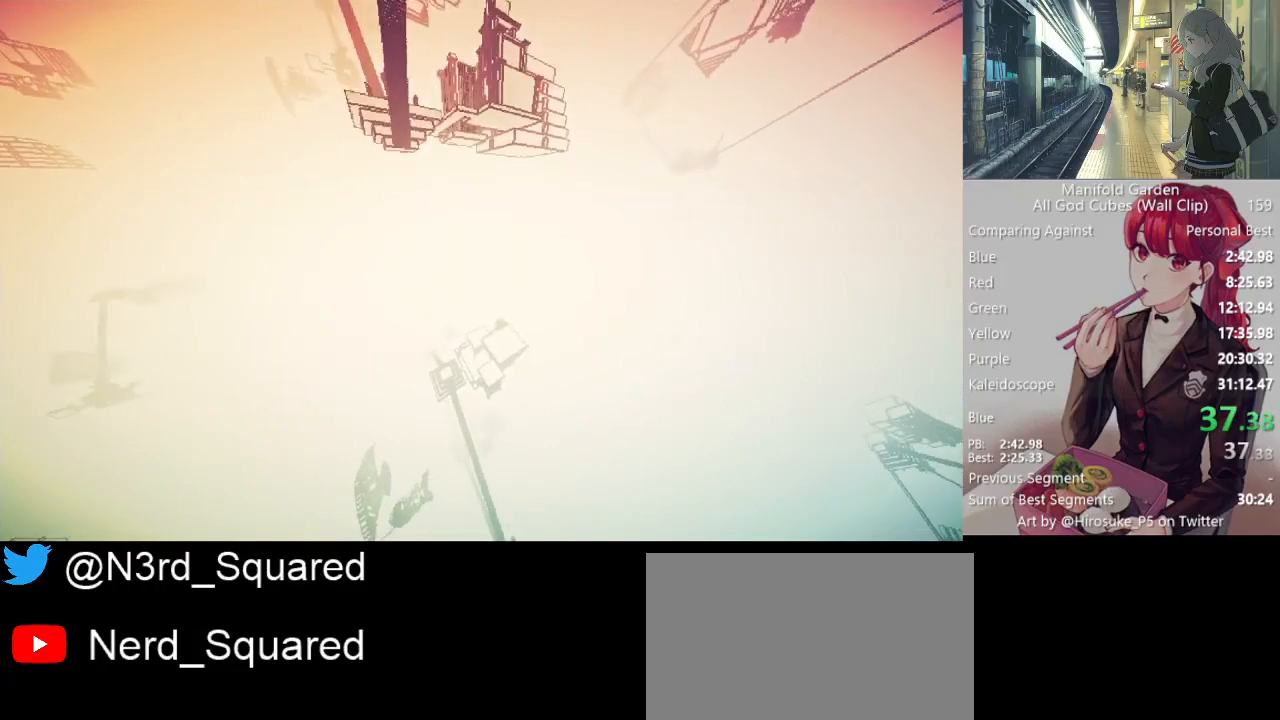
{"keys": ["shift", "w"], "mouse": [], "events": []}
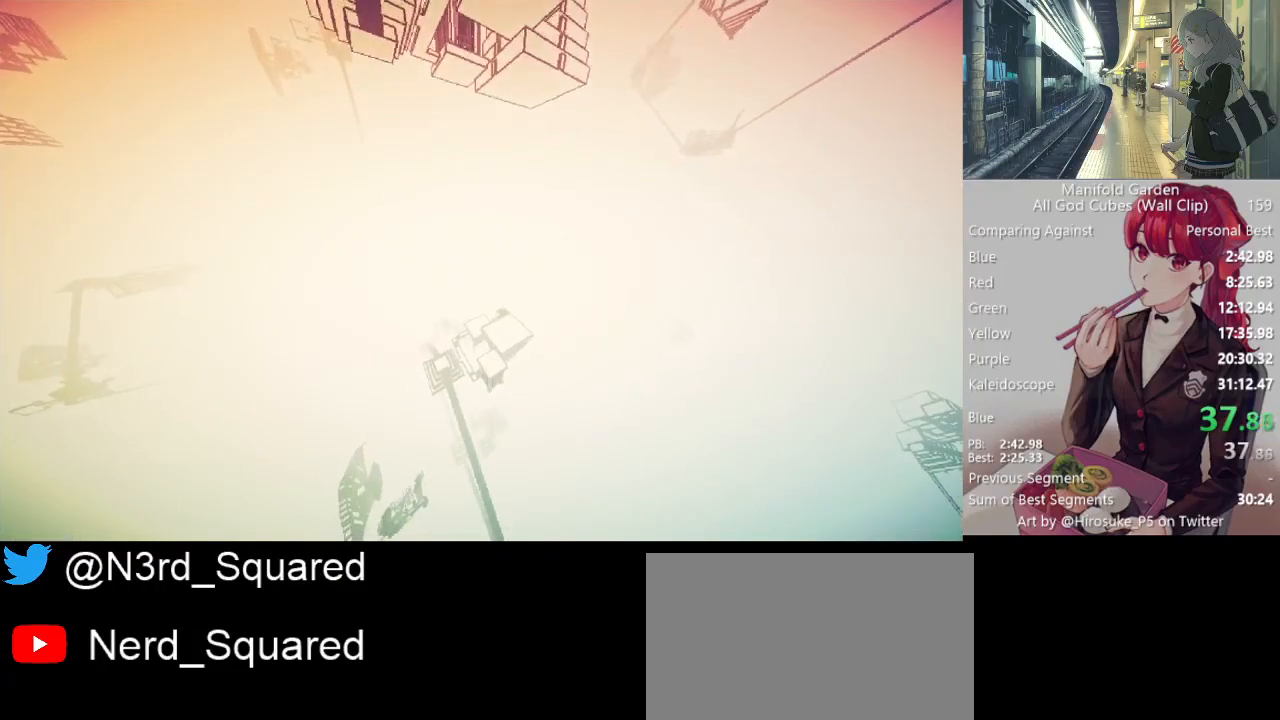
{"keys": ["shift", "w"], "mouse": [], "events": []}
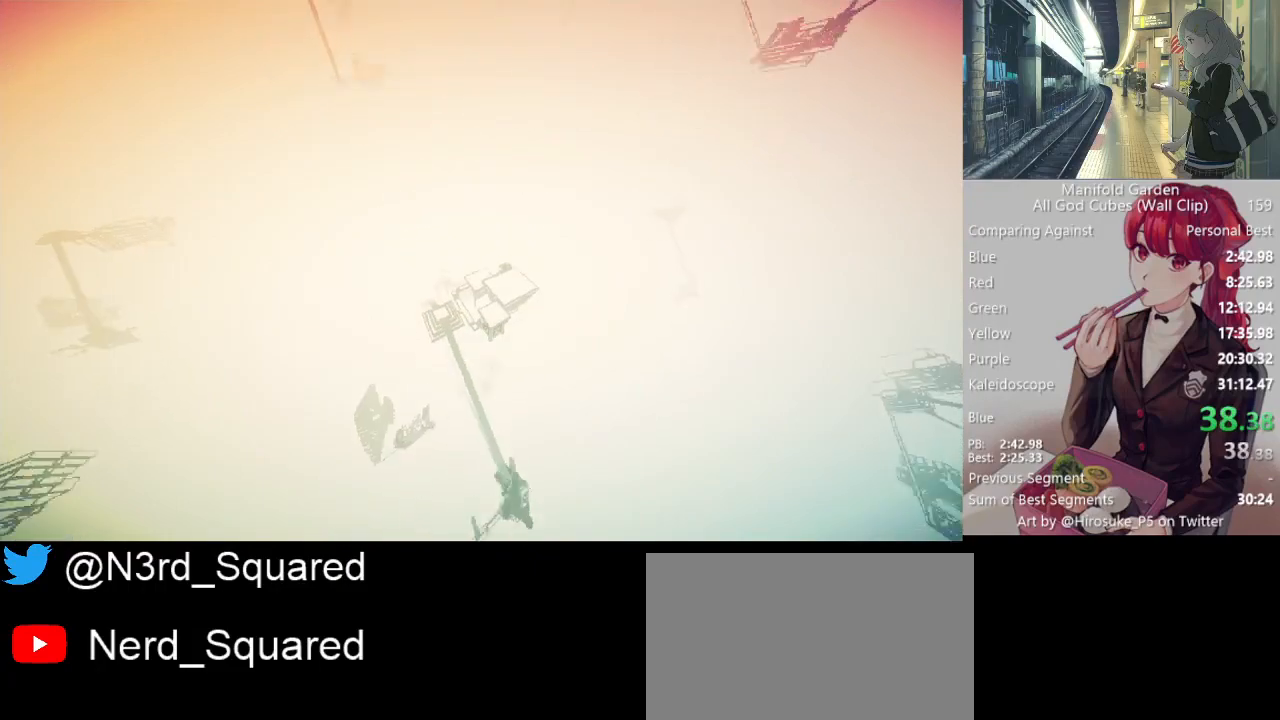
{"keys": ["shift", "w"], "mouse": [], "events": []}
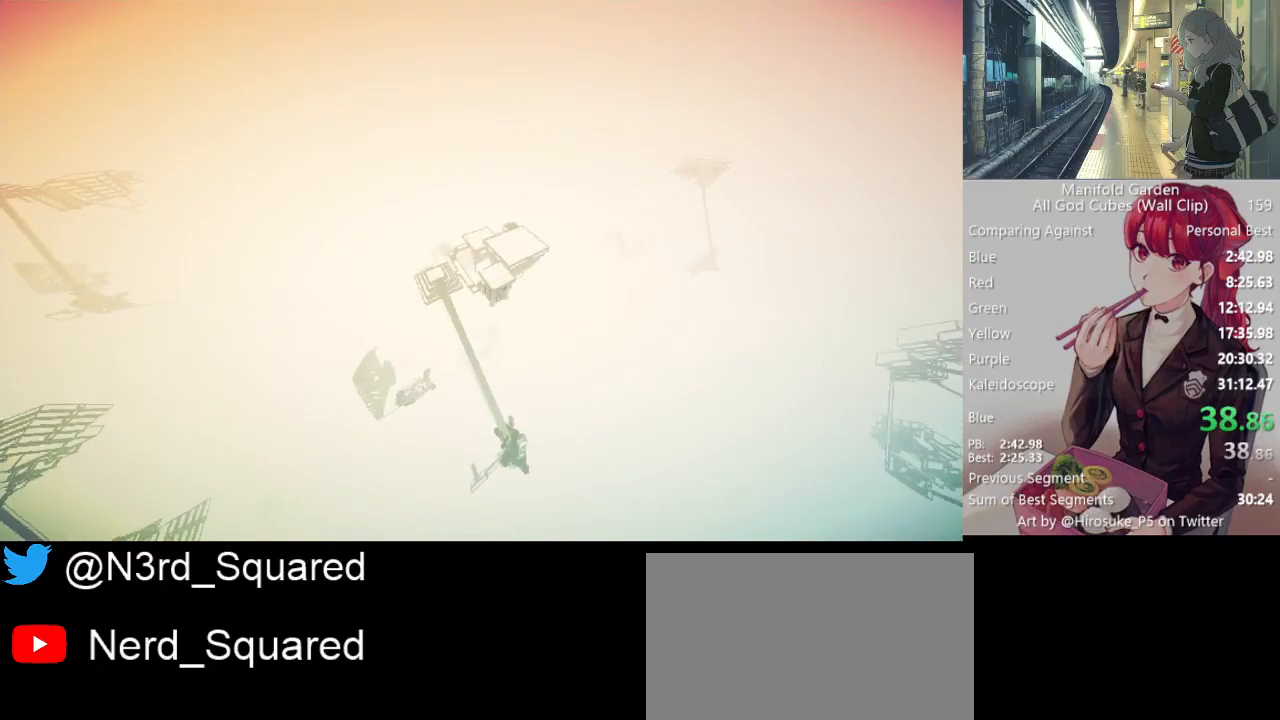
{"keys": ["shift", "w"], "mouse": [], "events": []}
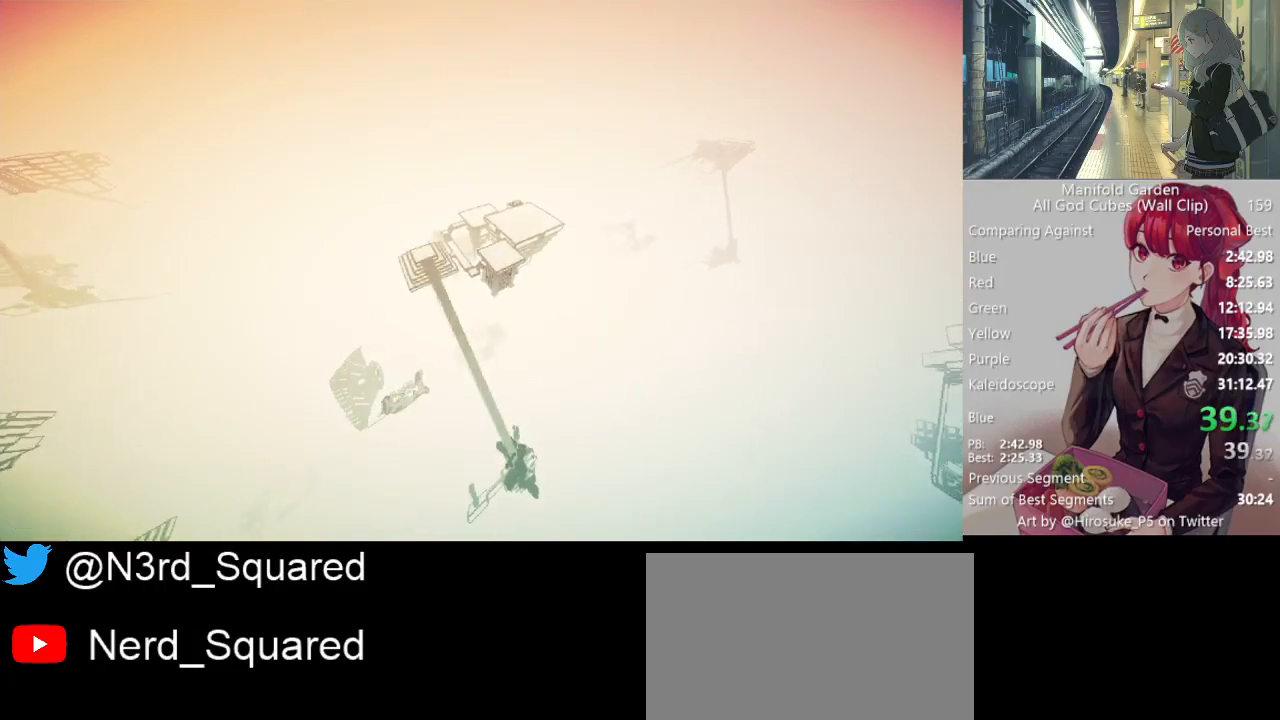
{"keys": ["shift", "w"], "mouse": [], "events": []}
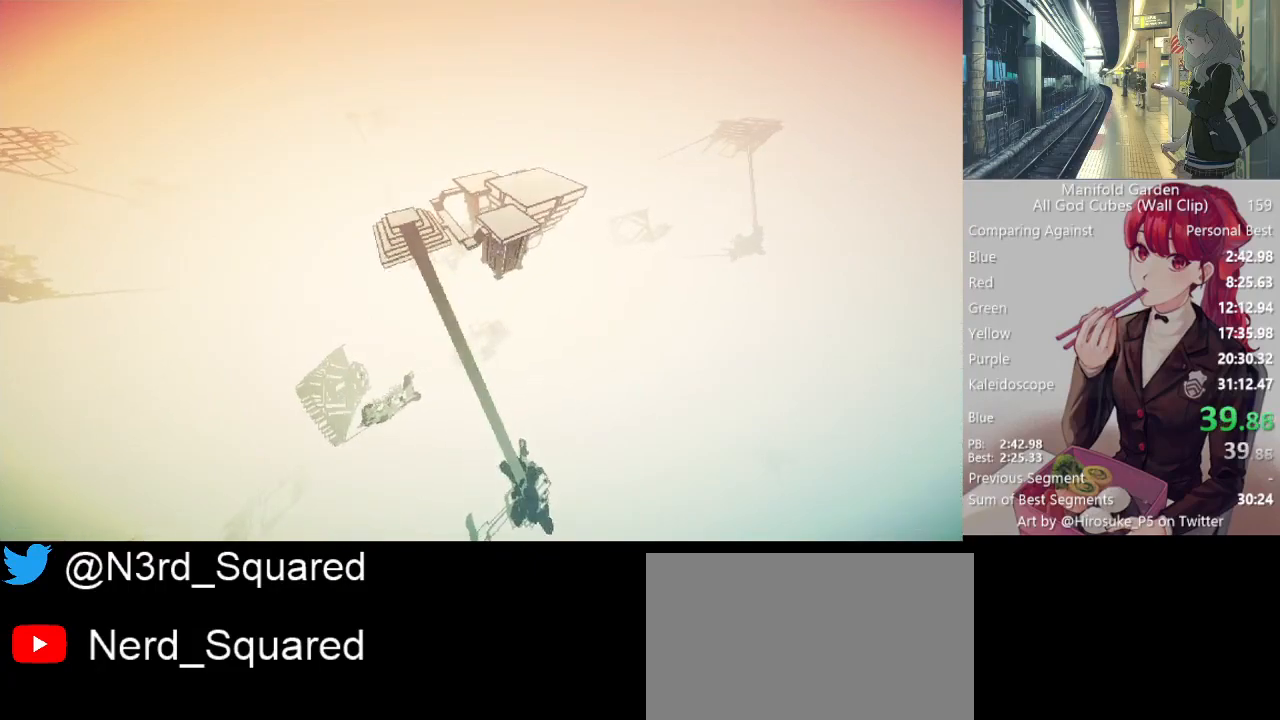
{"keys": ["shift", "w"], "mouse": [], "events": []}
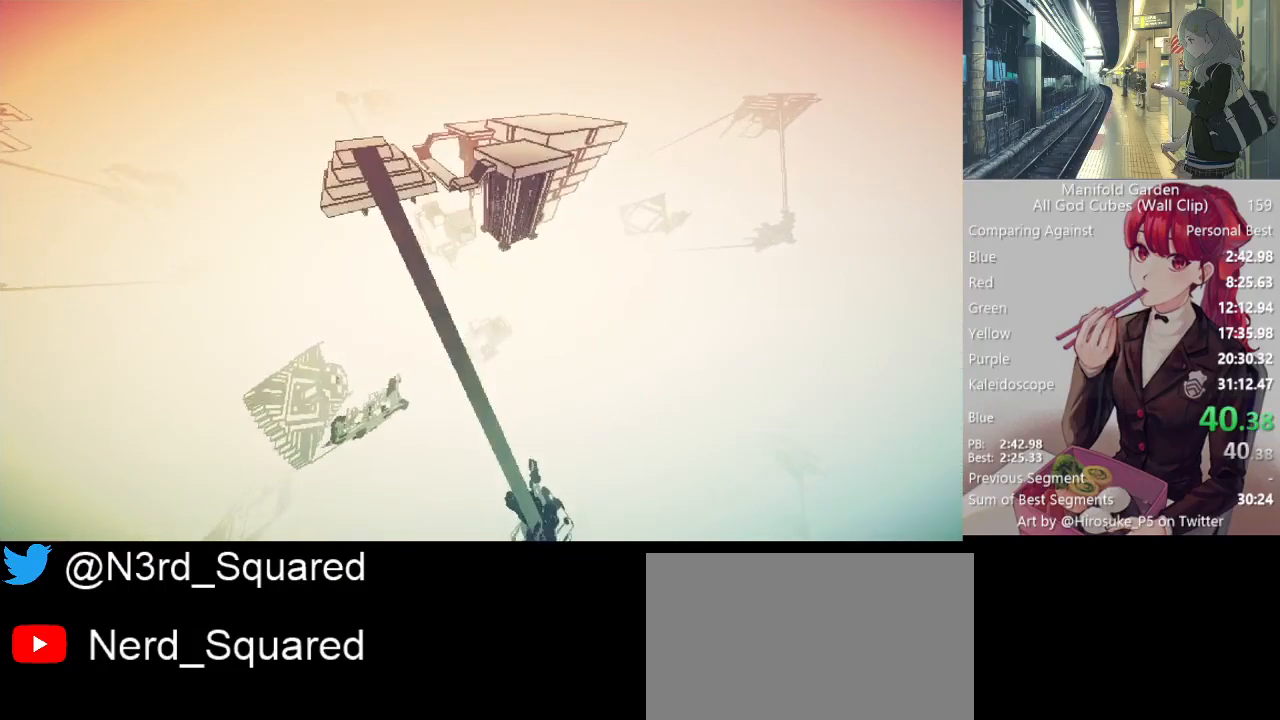
{"keys": ["shift", "w"], "mouse": [], "events": []}
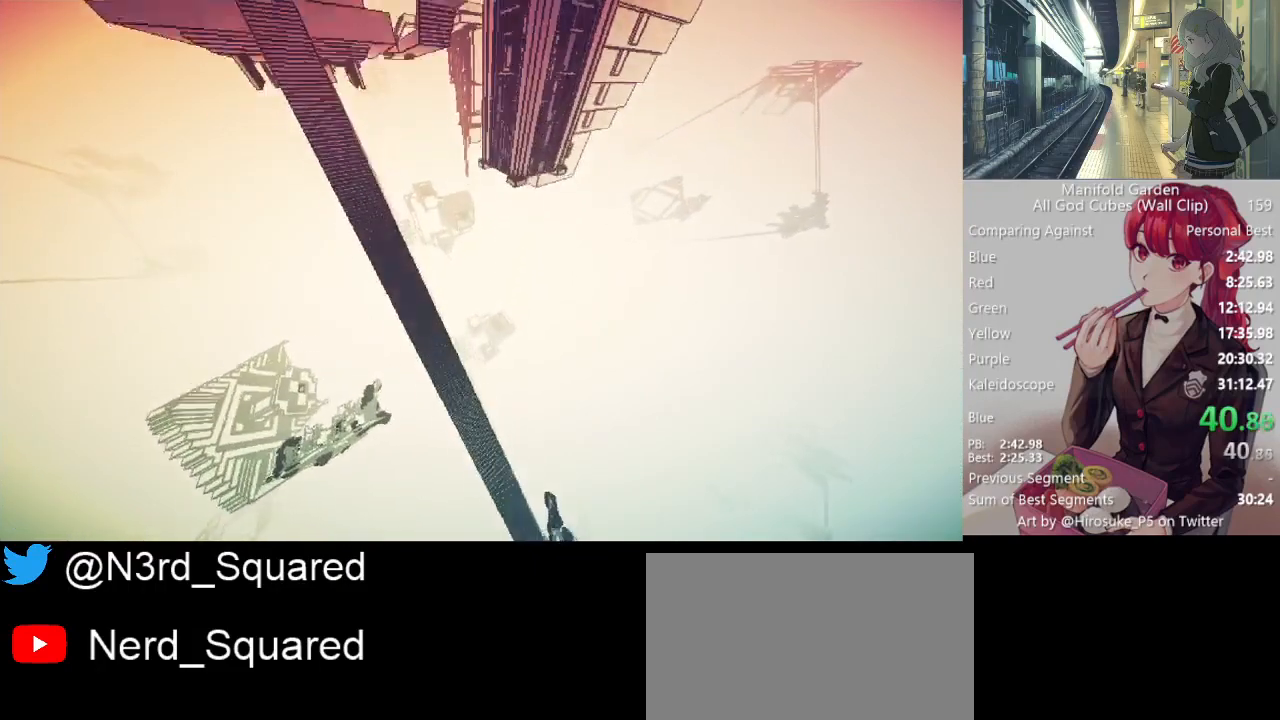
{"keys": ["shift", "w"], "mouse": [], "events": []}
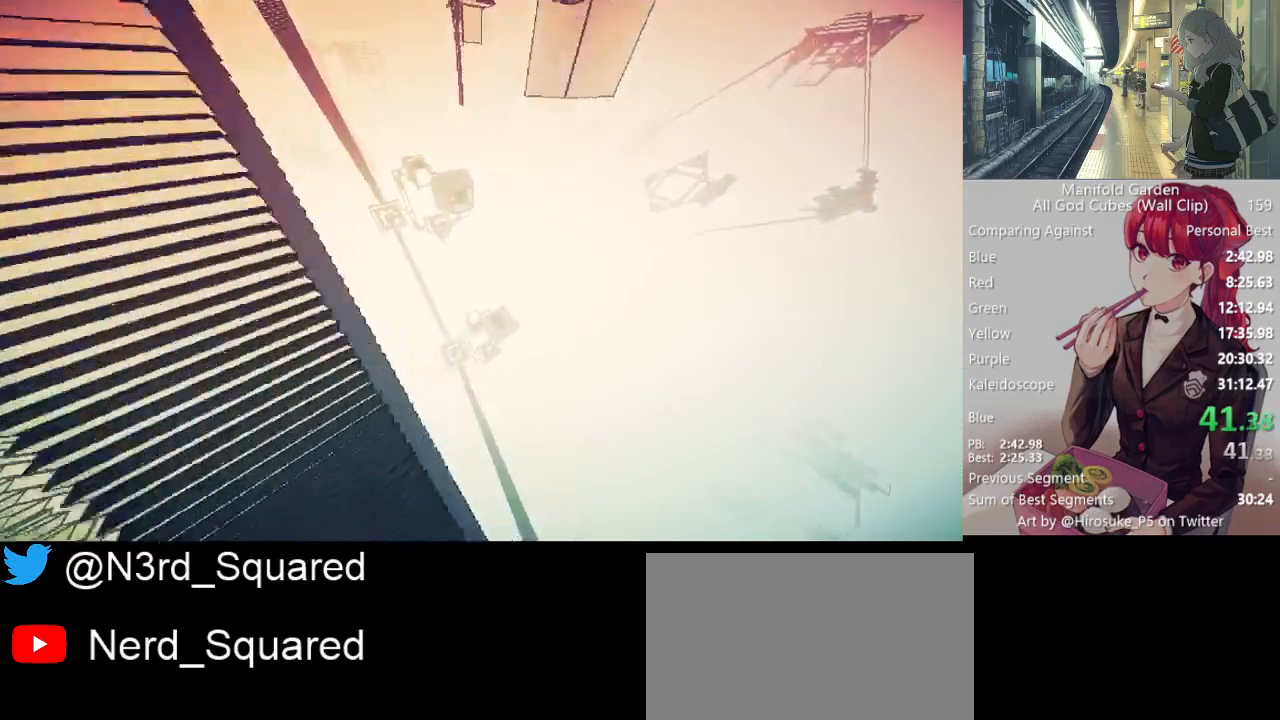
{"keys": ["shift", "w"], "mouse": [], "events": []}
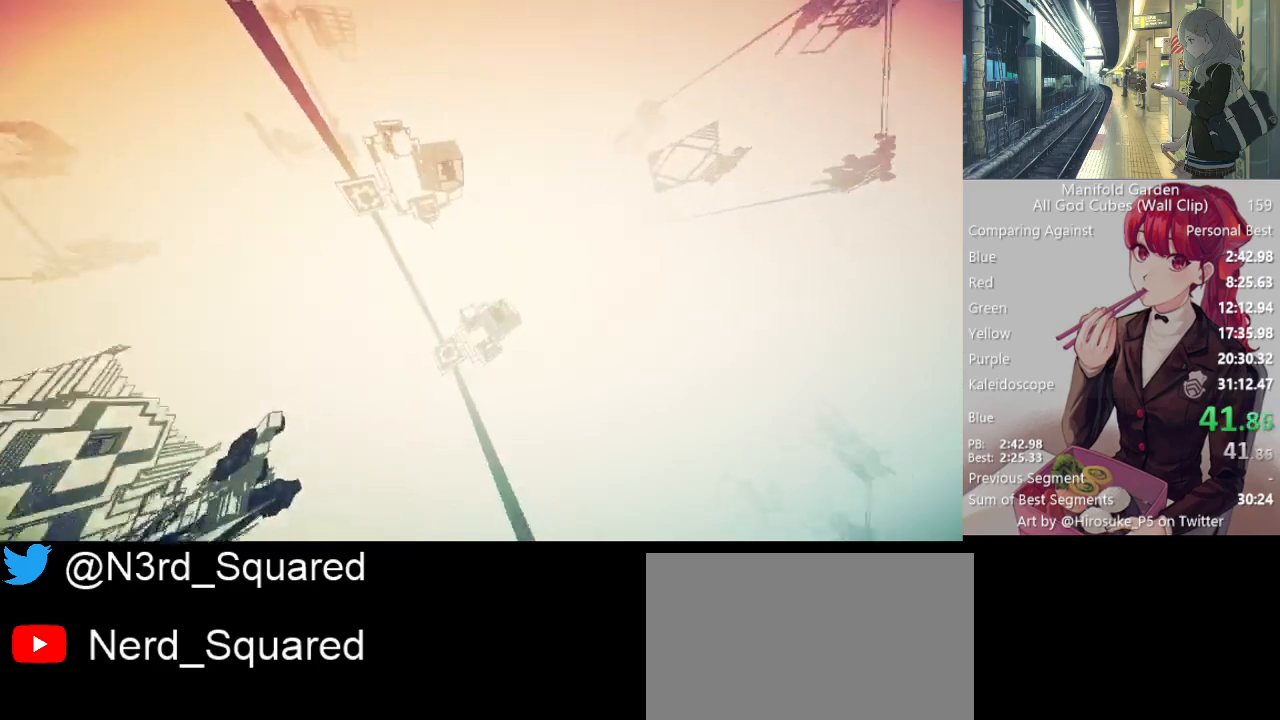
{"keys": ["shift", "w"], "mouse": [], "events": []}